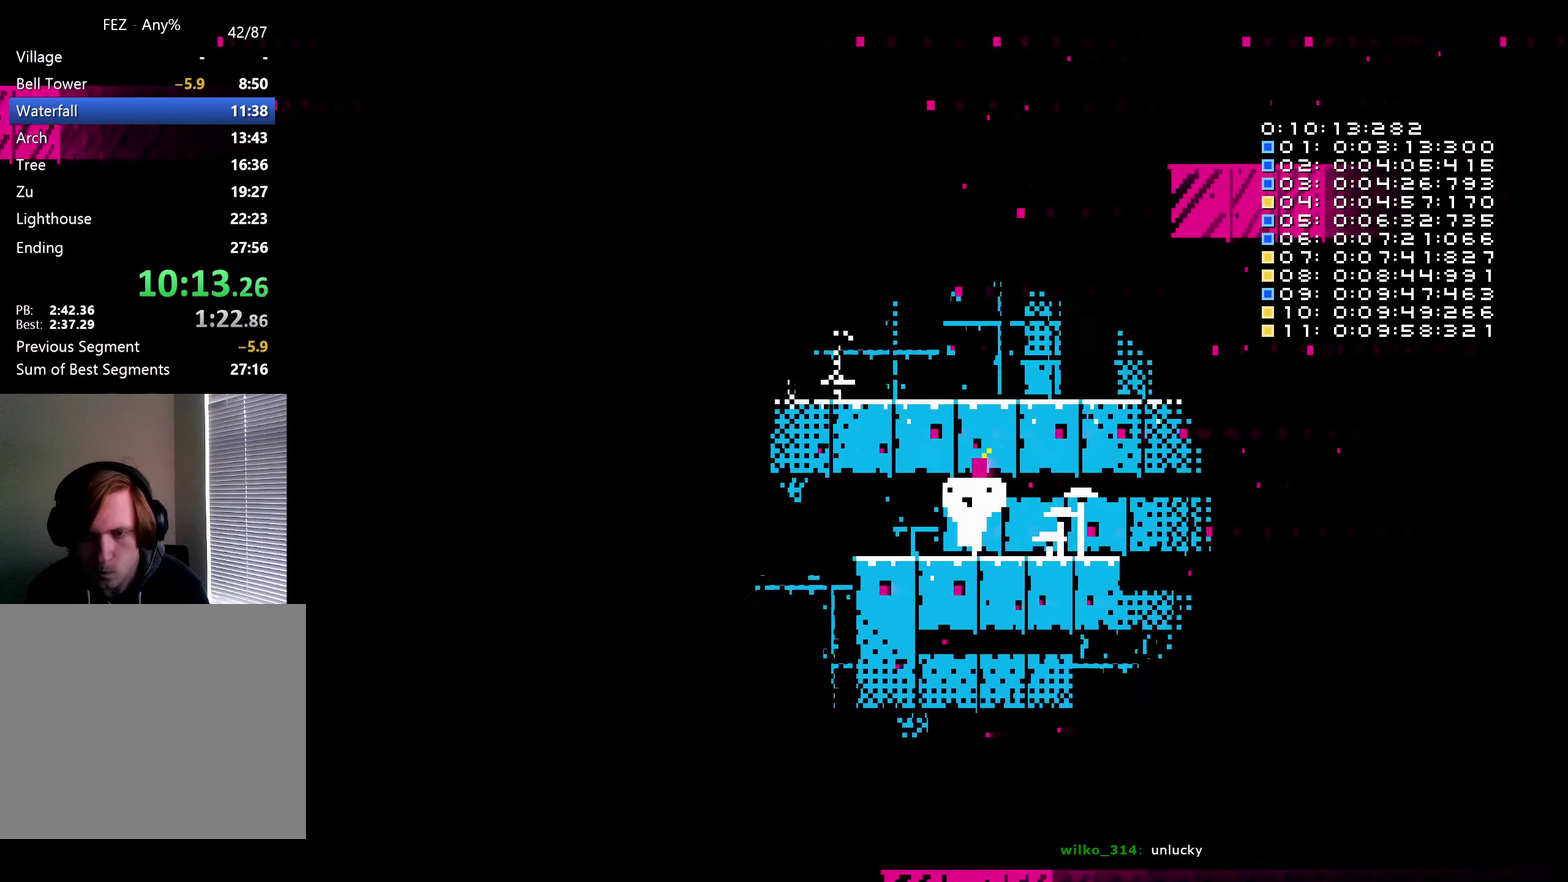
Gameplay with a controller (Nintendo layout); each line is a JSON object with the inputs held at the frame after it. "events" lists button and stick changes between this image and that frame as [ms after this image, input, new state], when the widget could be followed in between. Not read: HOME L3 R3.
{"buttons": ["DPAD_LEFT"], "left_stick": "center", "right_stick": "center", "events": []}
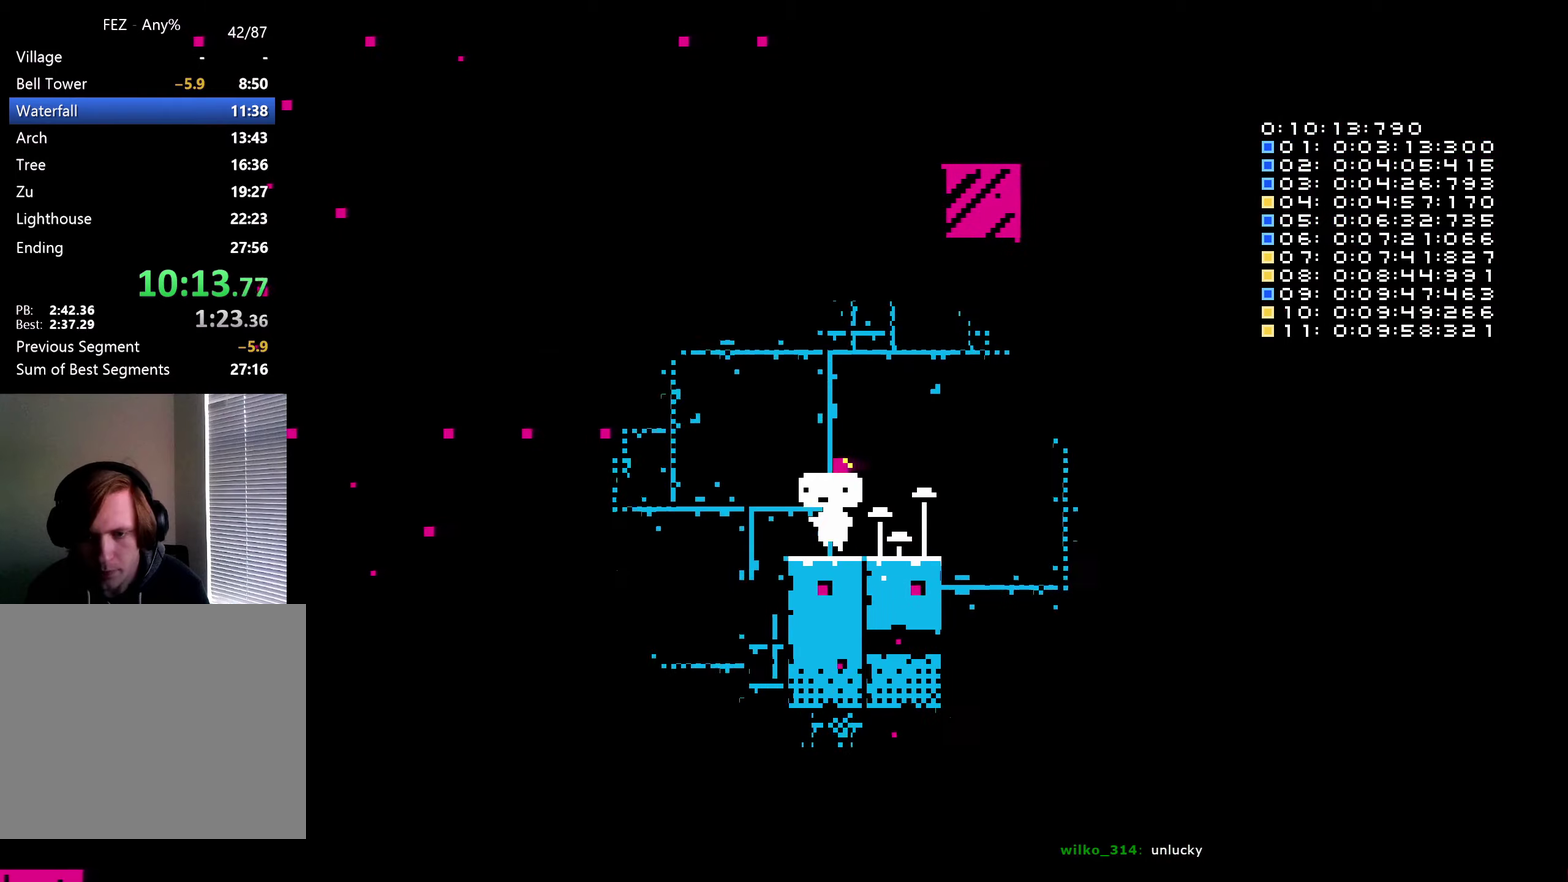
{"buttons": ["B", "DPAD_LEFT"], "left_stick": "center", "right_stick": "center", "events": [[66, "B", "down"]]}
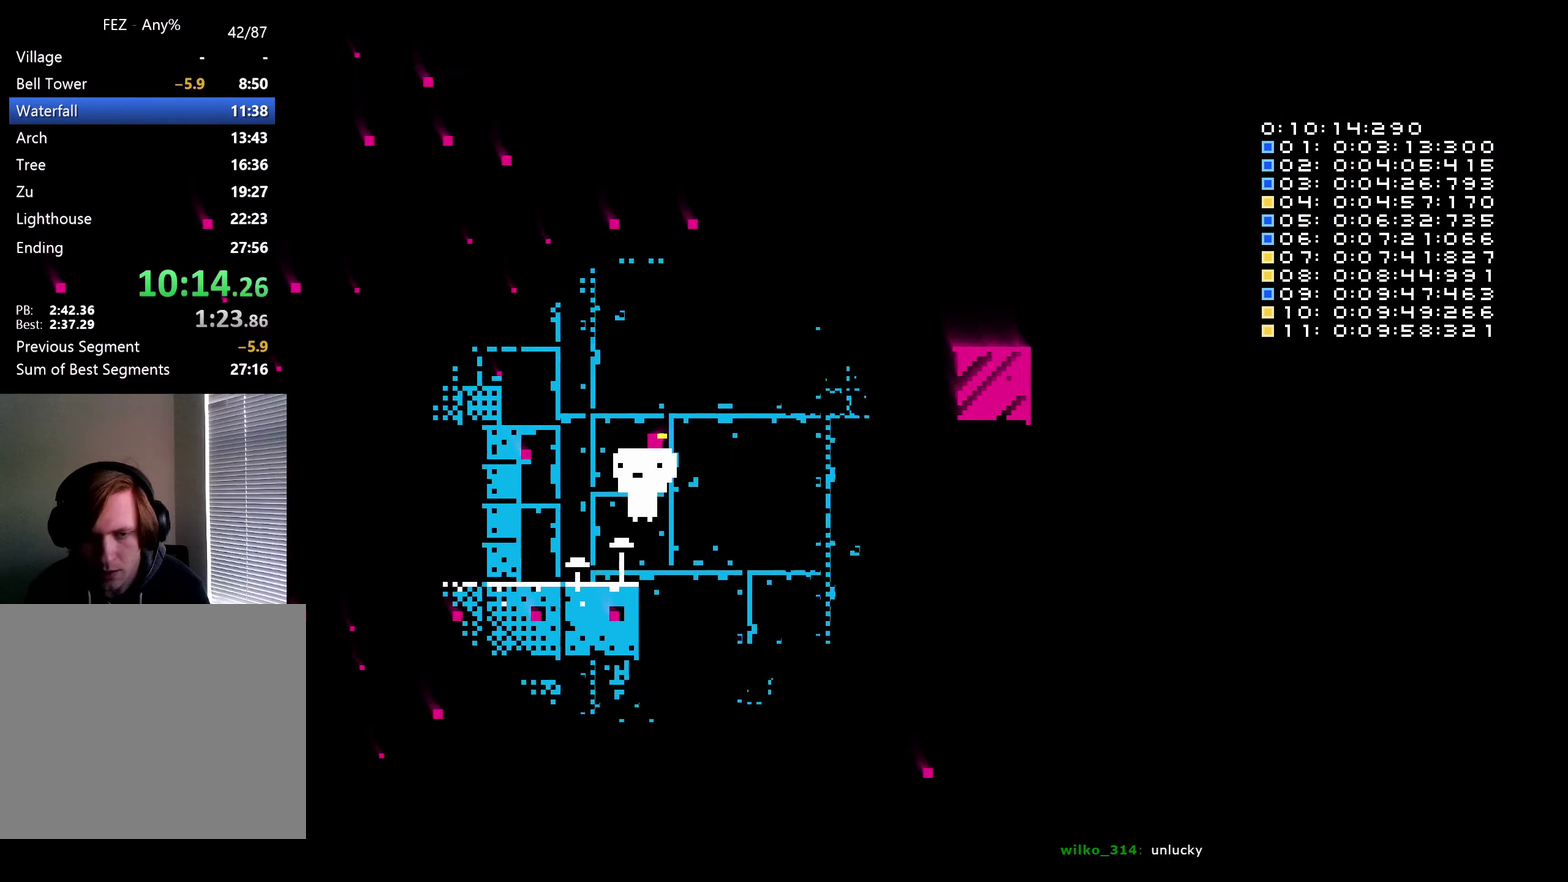
{"buttons": ["DPAD_UP", "DPAD_LEFT"], "left_stick": "center", "right_stick": "center", "events": [[66, "B", "up"], [466, "DPAD_UP", "down"]]}
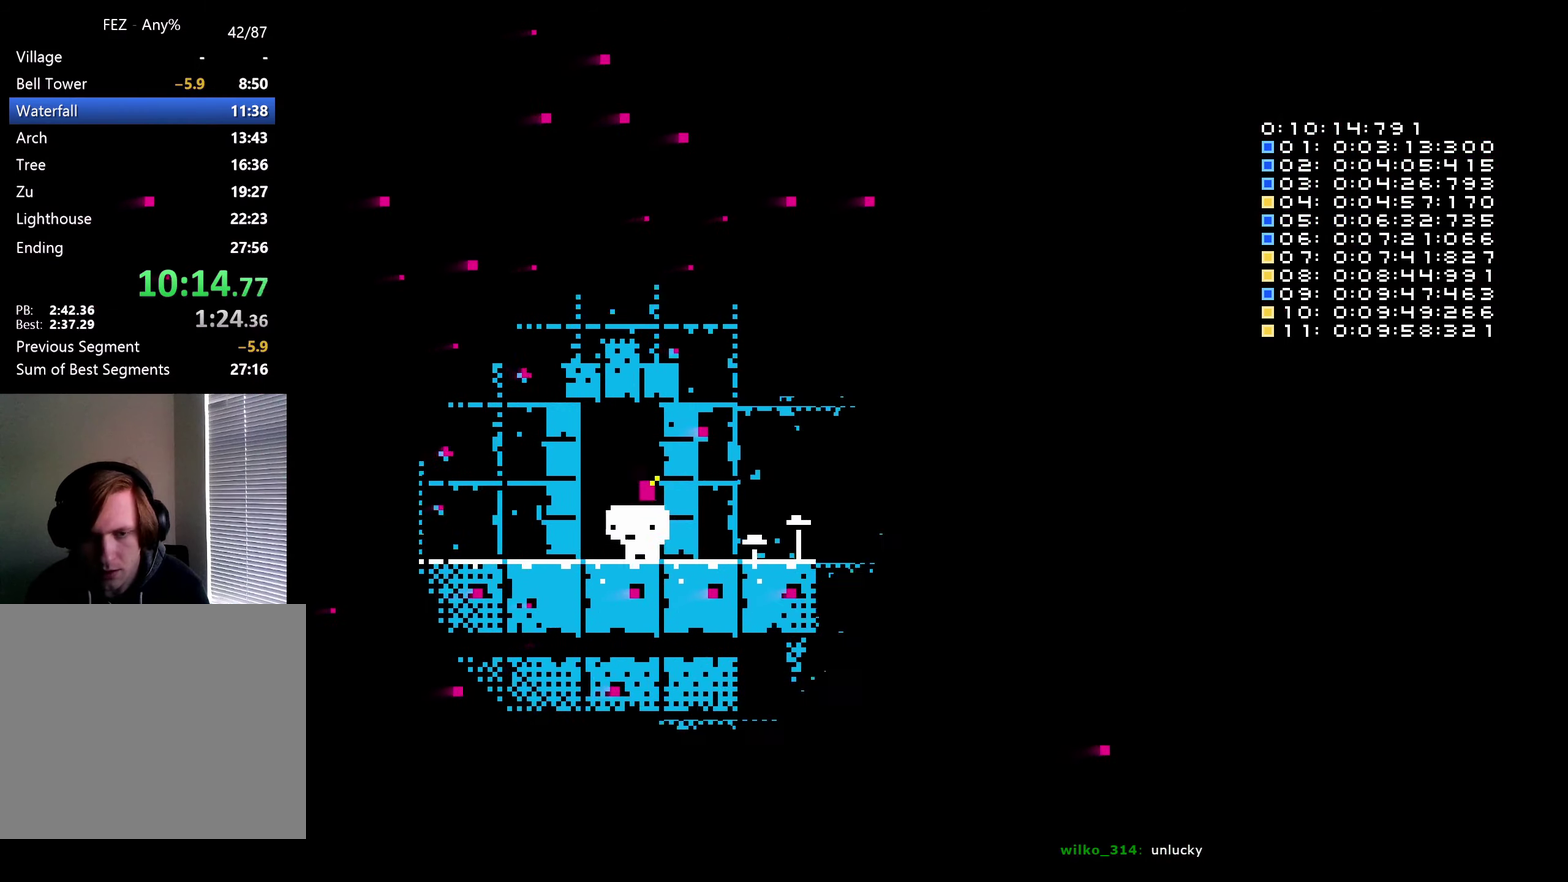
{"buttons": [], "left_stick": "center", "right_stick": "center", "events": [[33, "DPAD_LEFT", "up"], [166, "DPAD_UP", "up"]]}
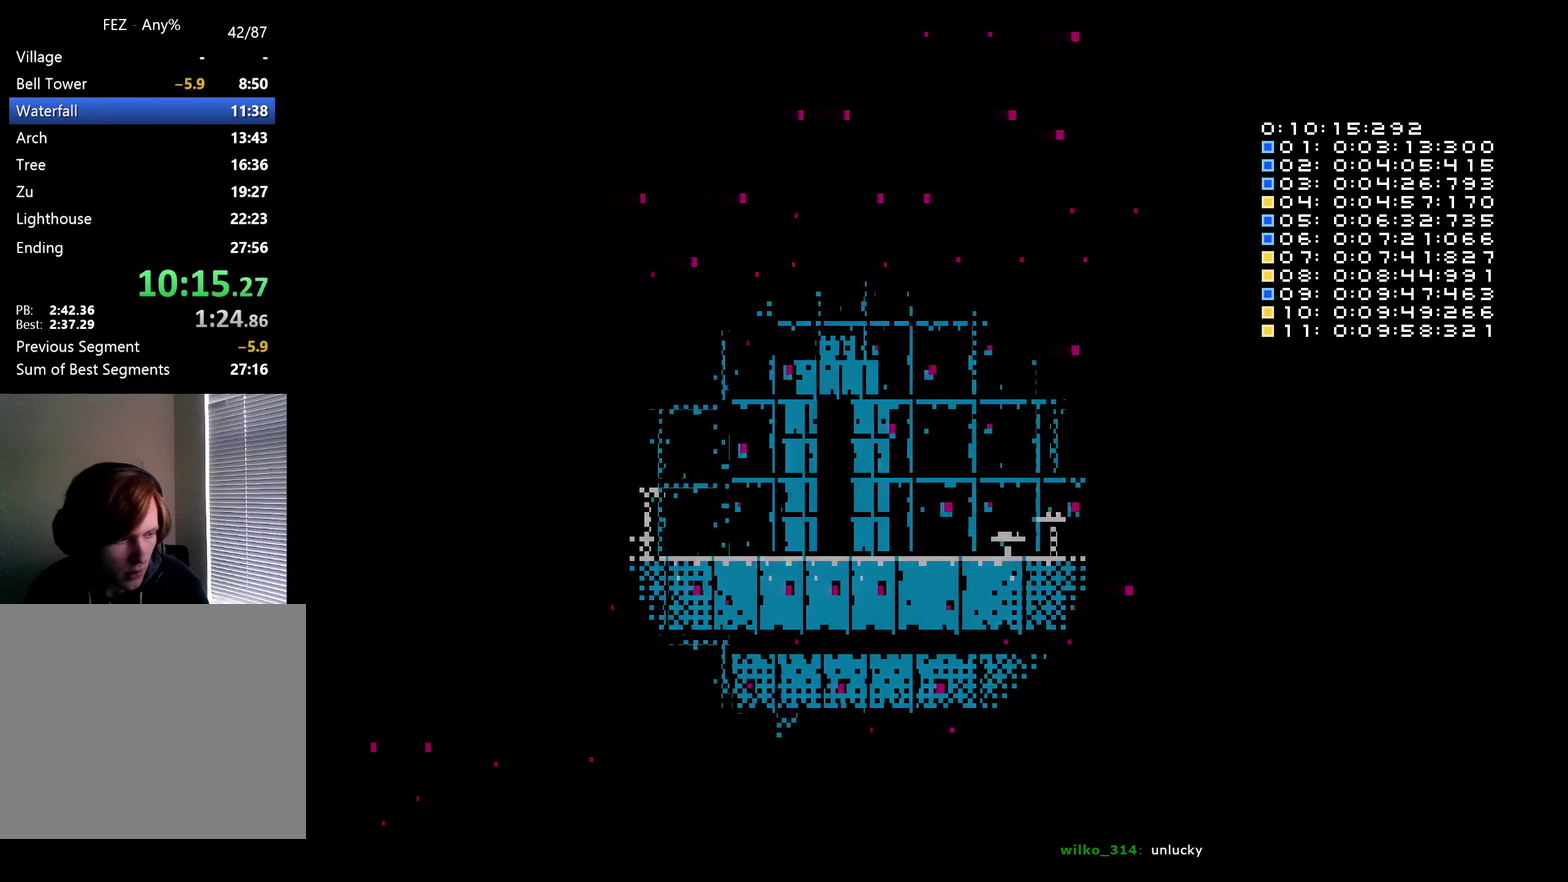
{"buttons": [], "left_stick": "center", "right_stick": "center", "events": []}
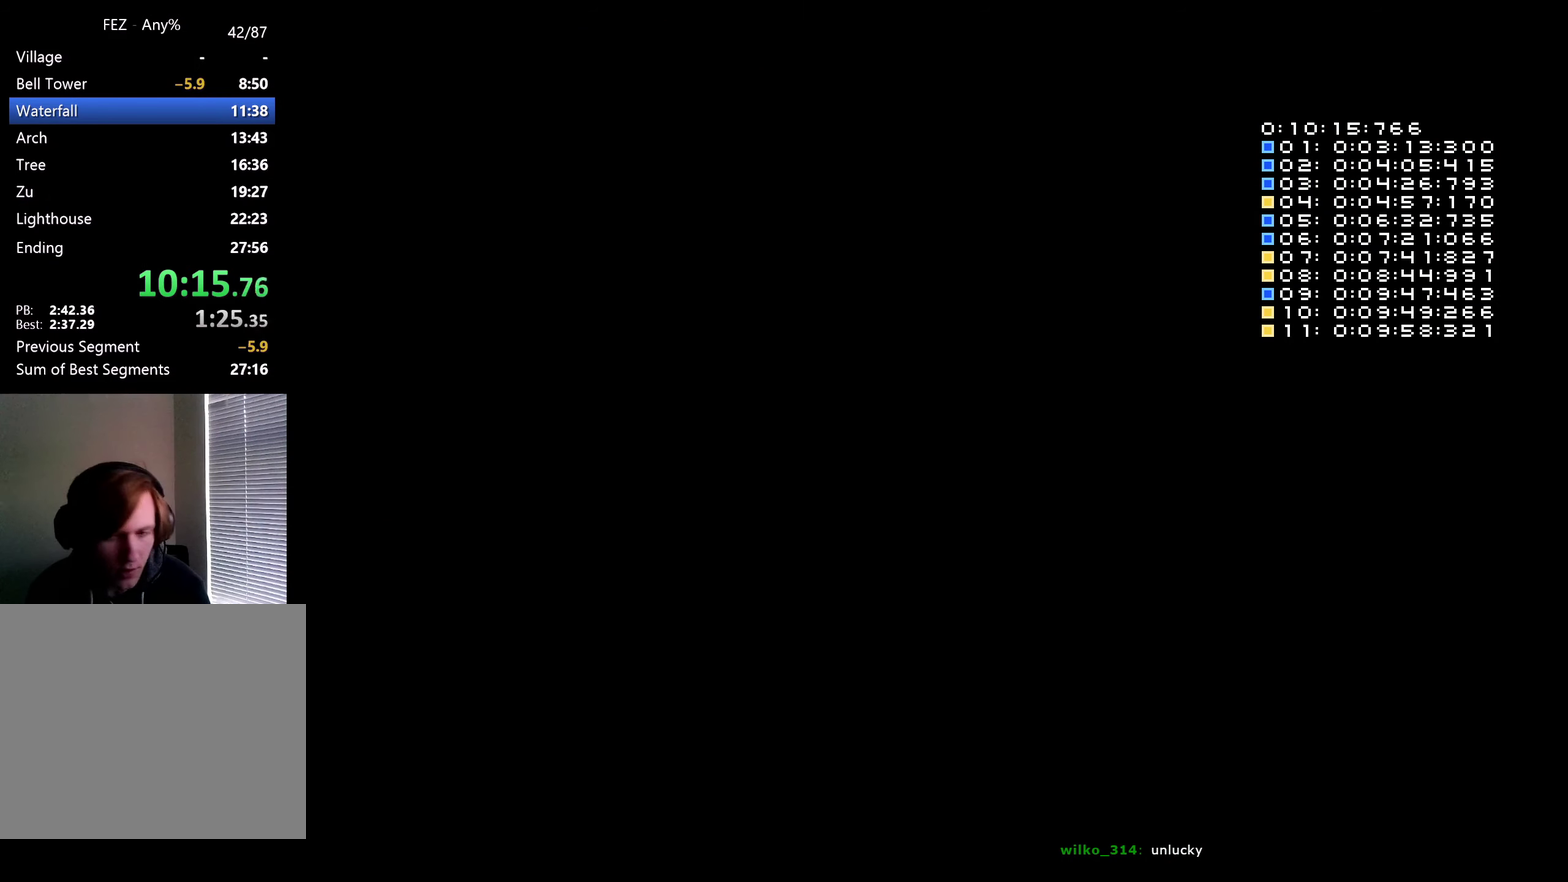
{"buttons": [], "left_stick": "center", "right_stick": "center", "events": []}
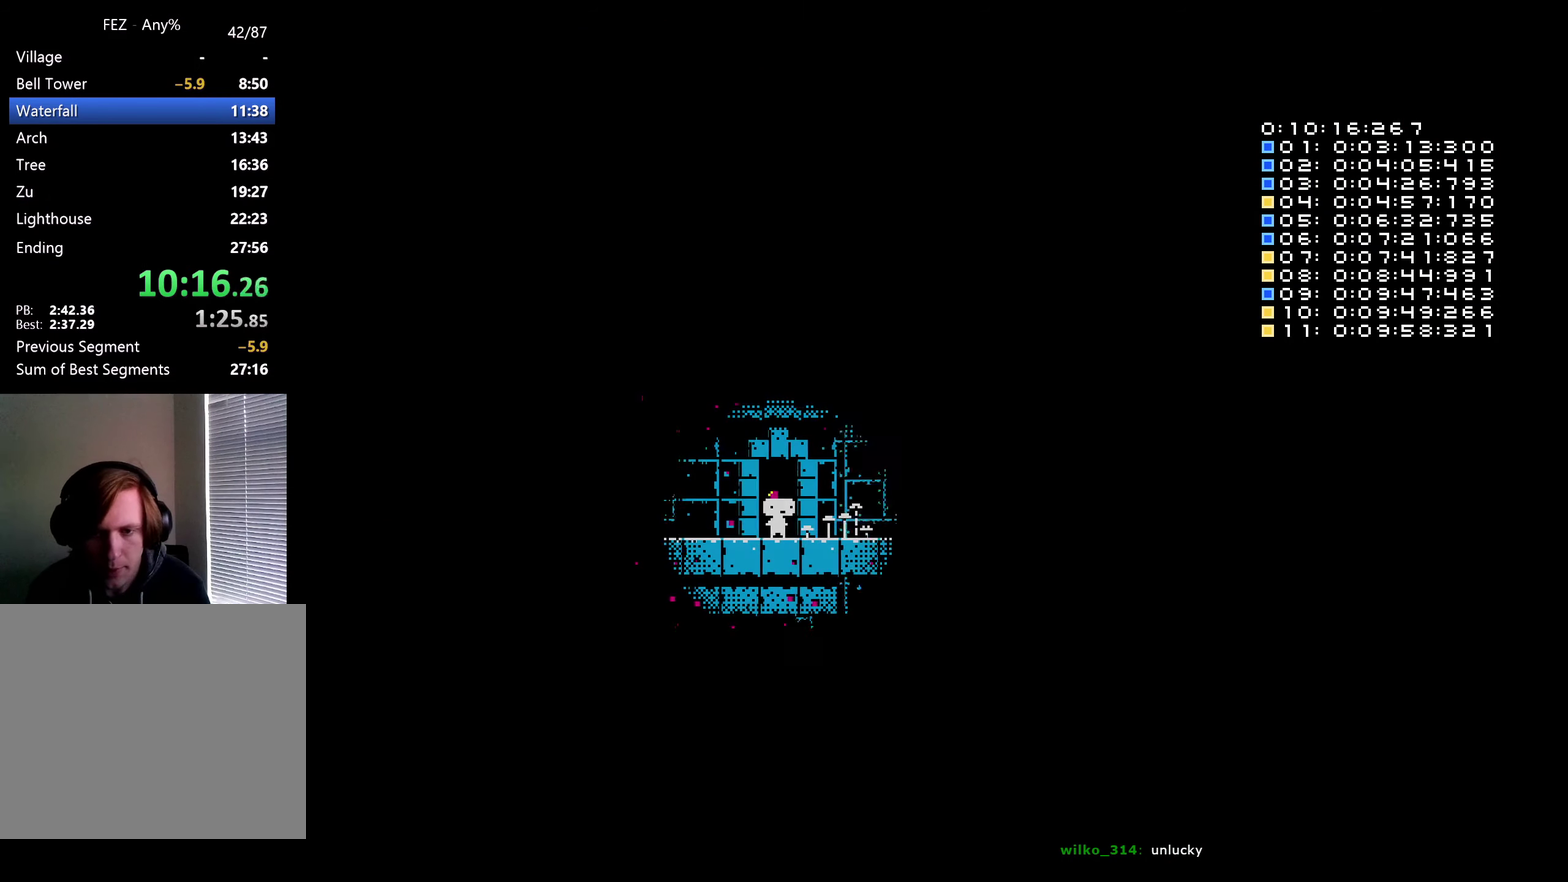
{"buttons": ["B", "DPAD_LEFT"], "left_stick": "center", "right_stick": "center", "events": [[166, "DPAD_LEFT", "down"], [400, "B", "down"]]}
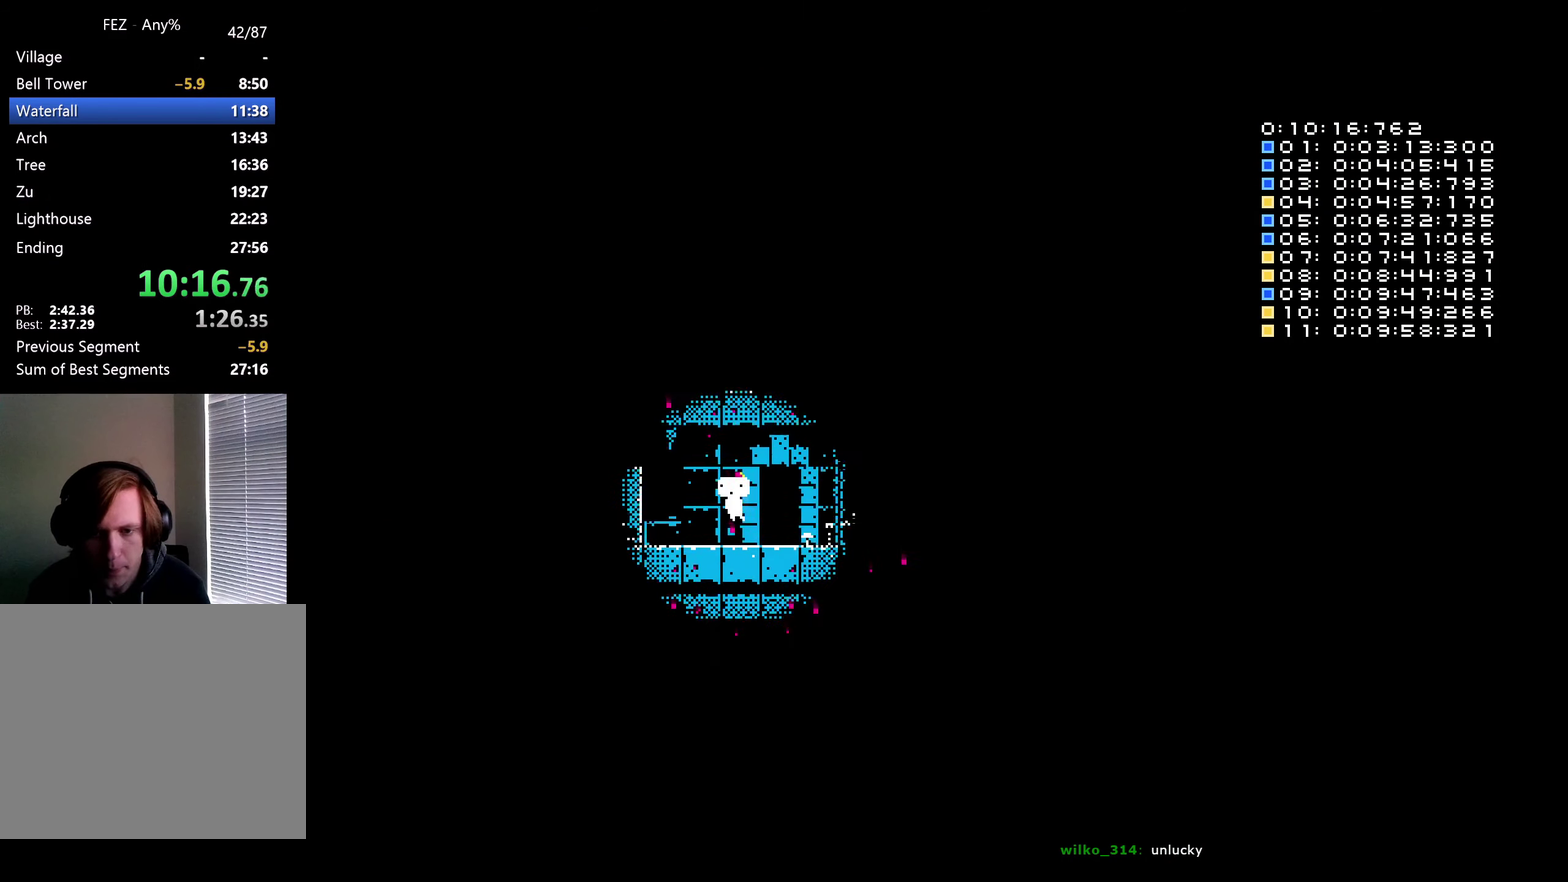
{"buttons": ["DPAD_RIGHT"], "left_stick": "center", "right_stick": "center", "events": [[116, "B", "up"], [266, "DPAD_LEFT", "up"], [450, "DPAD_RIGHT", "down"]]}
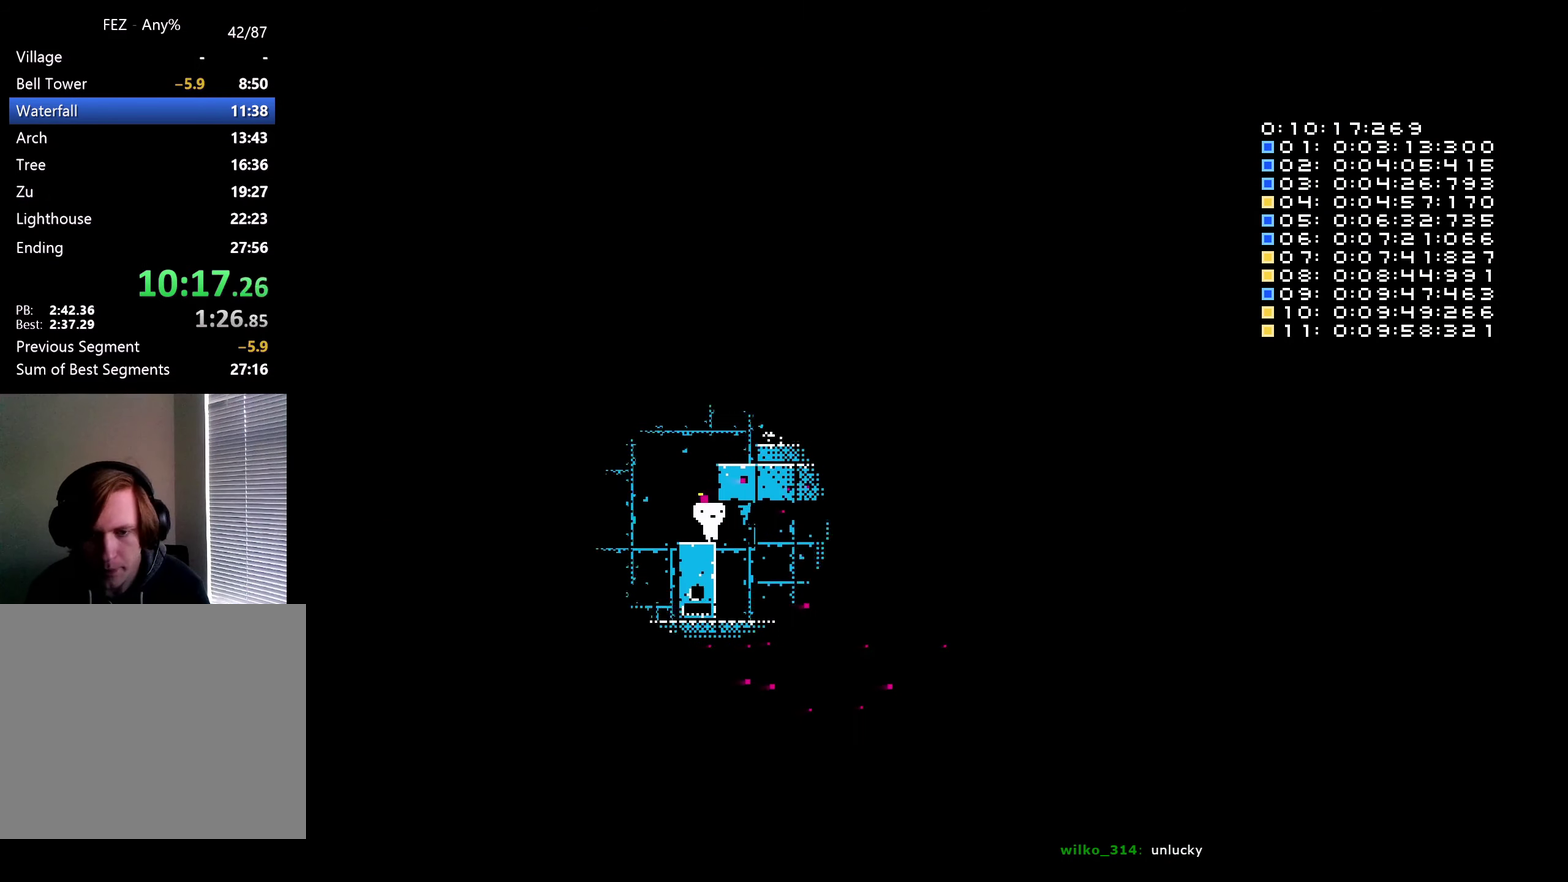
{"buttons": ["B", "DPAD_RIGHT"], "left_stick": "center", "right_stick": "center", "events": [[200, "B", "down"]]}
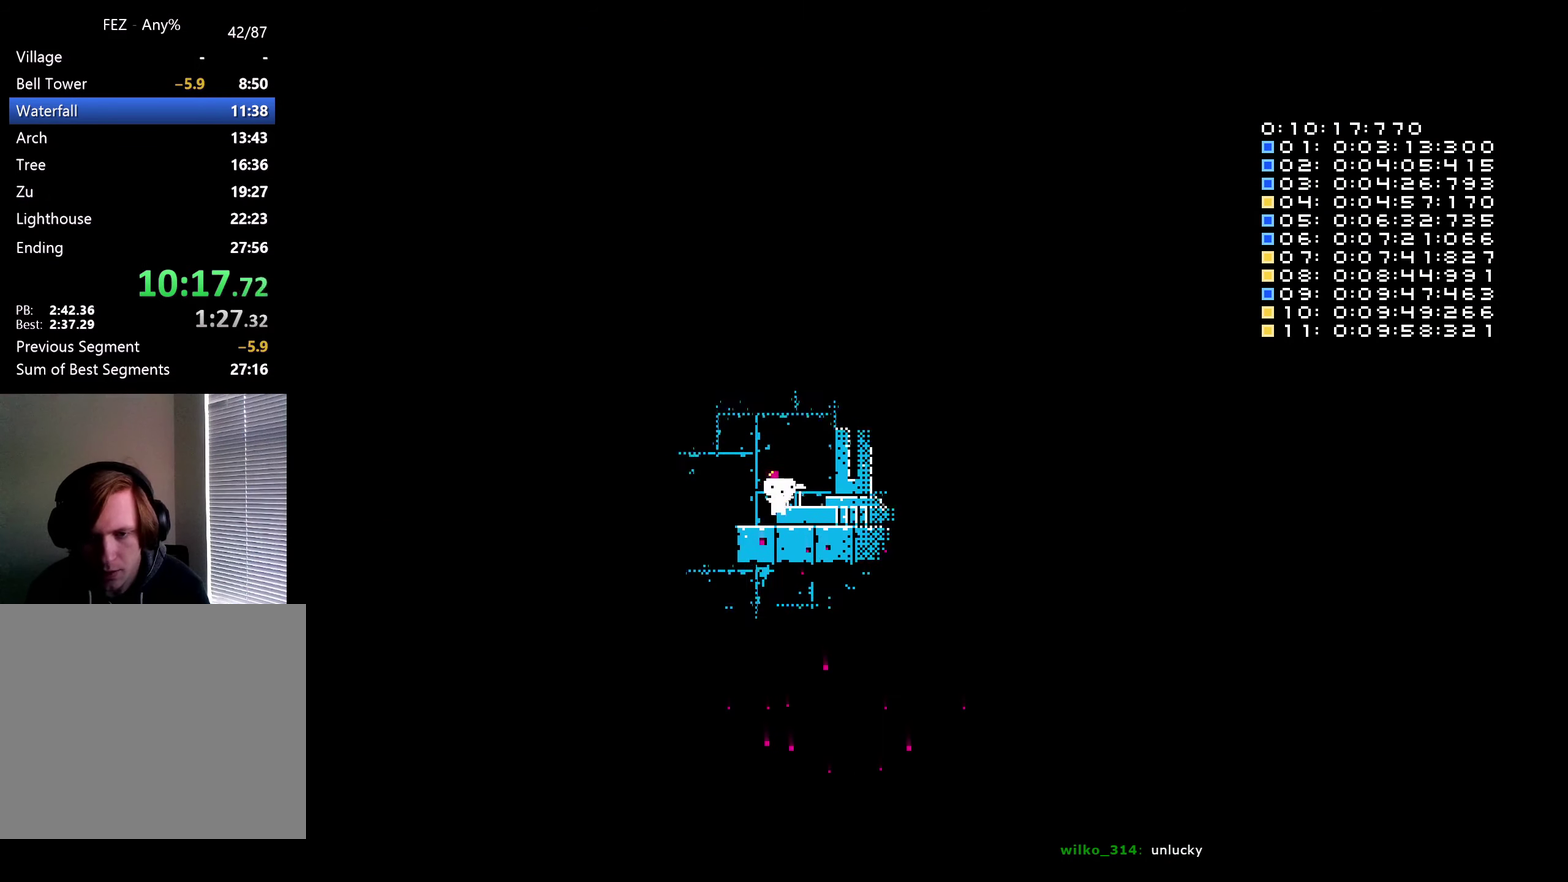
{"buttons": [], "left_stick": "center", "right_stick": "center", "events": [[83, "B", "up"], [300, "DPAD_RIGHT", "up"]]}
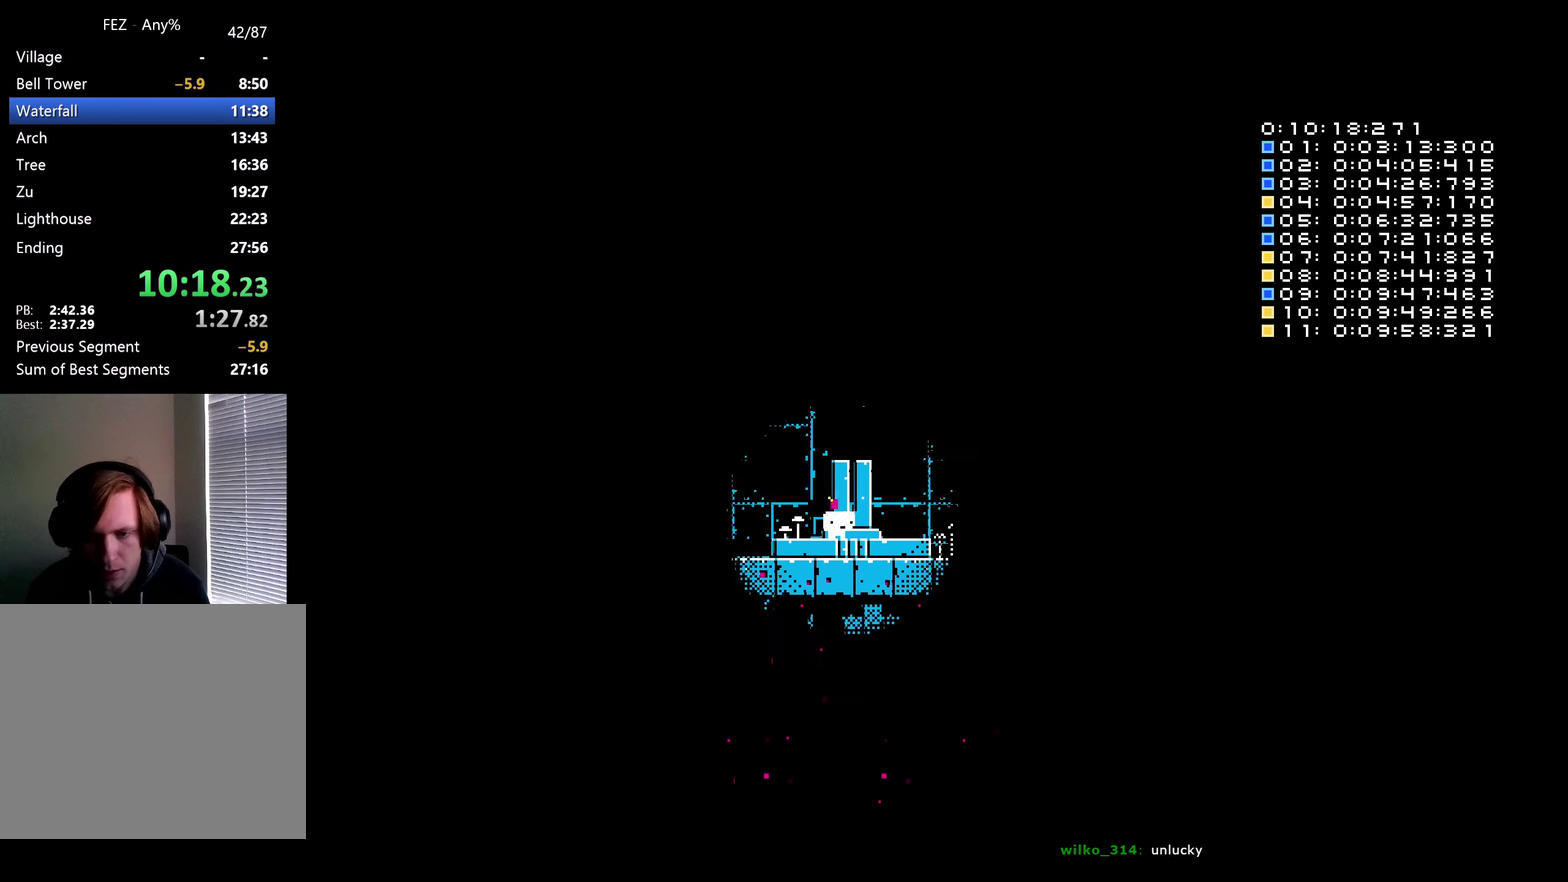
{"buttons": [], "left_stick": "center", "right_stick": "center", "events": []}
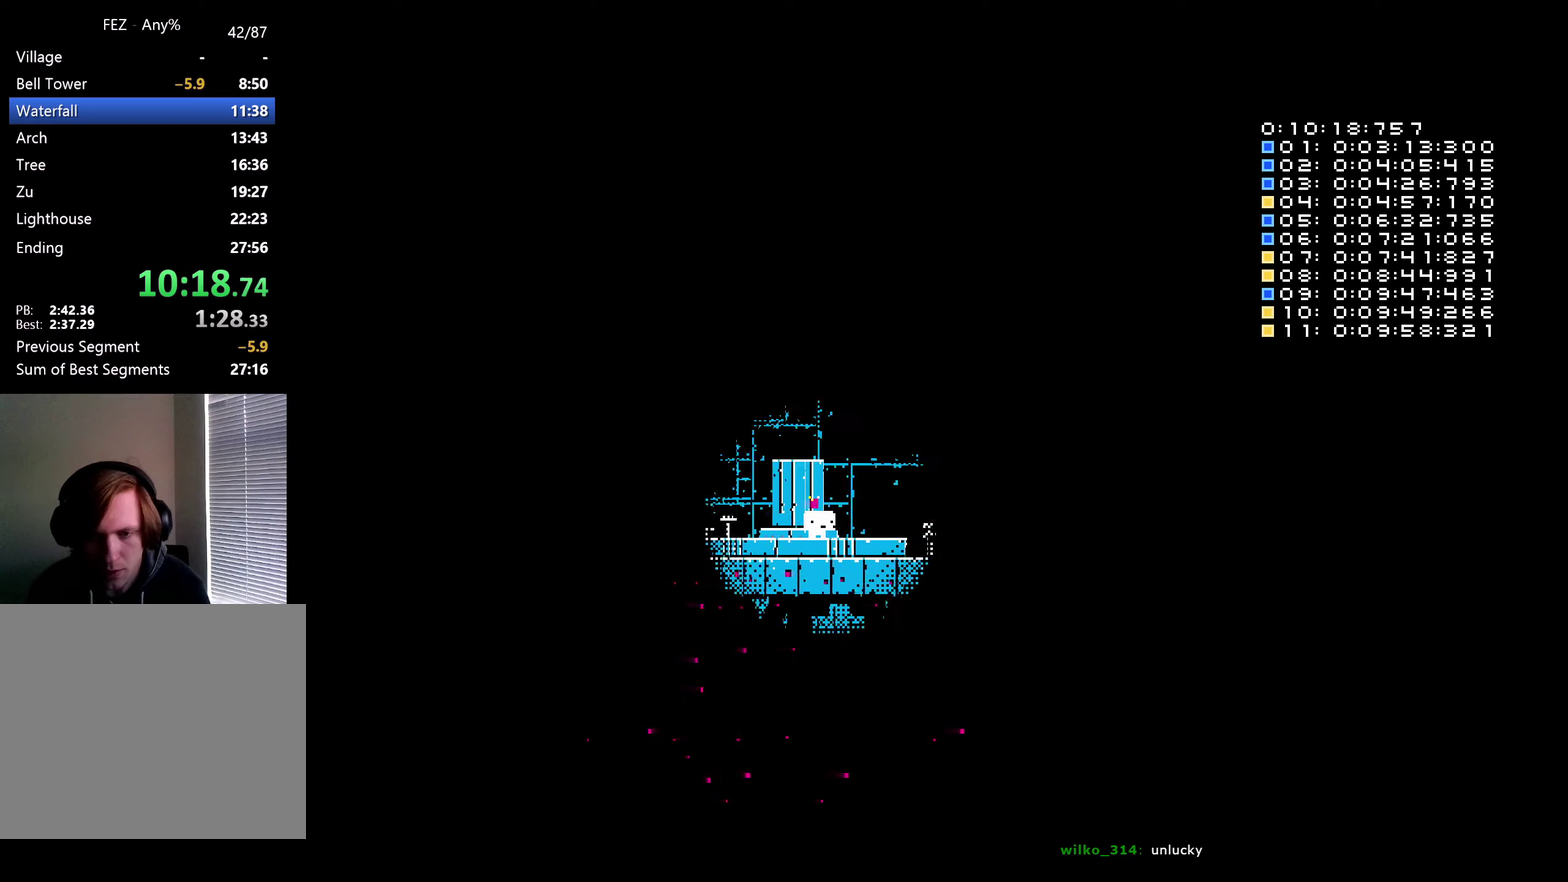
{"buttons": [], "left_stick": "center", "right_stick": "center", "events": []}
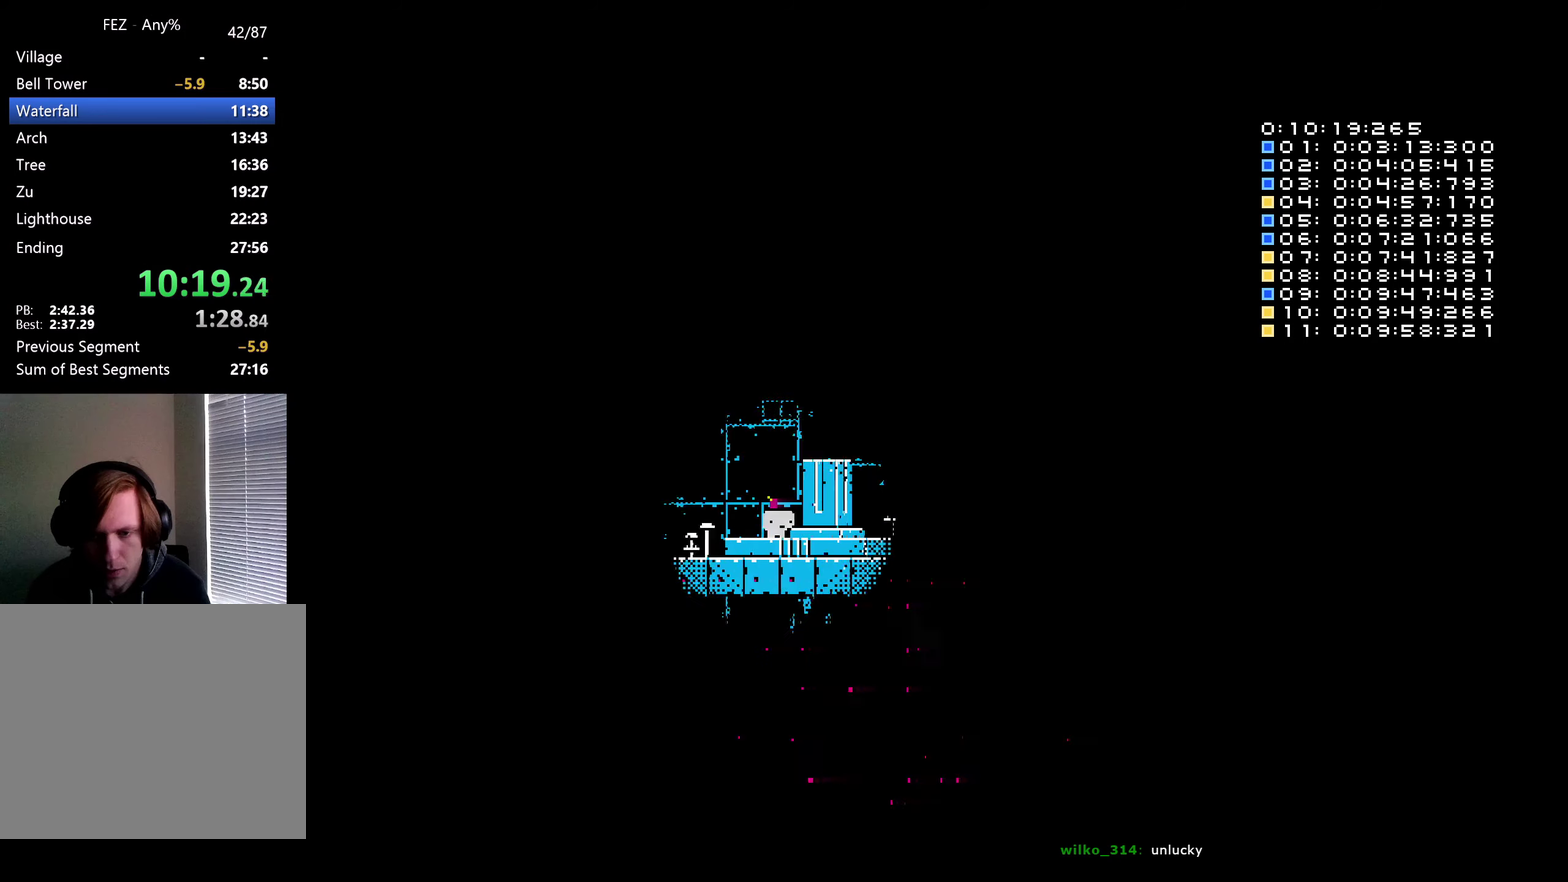
{"buttons": [], "left_stick": "center", "right_stick": "center", "events": []}
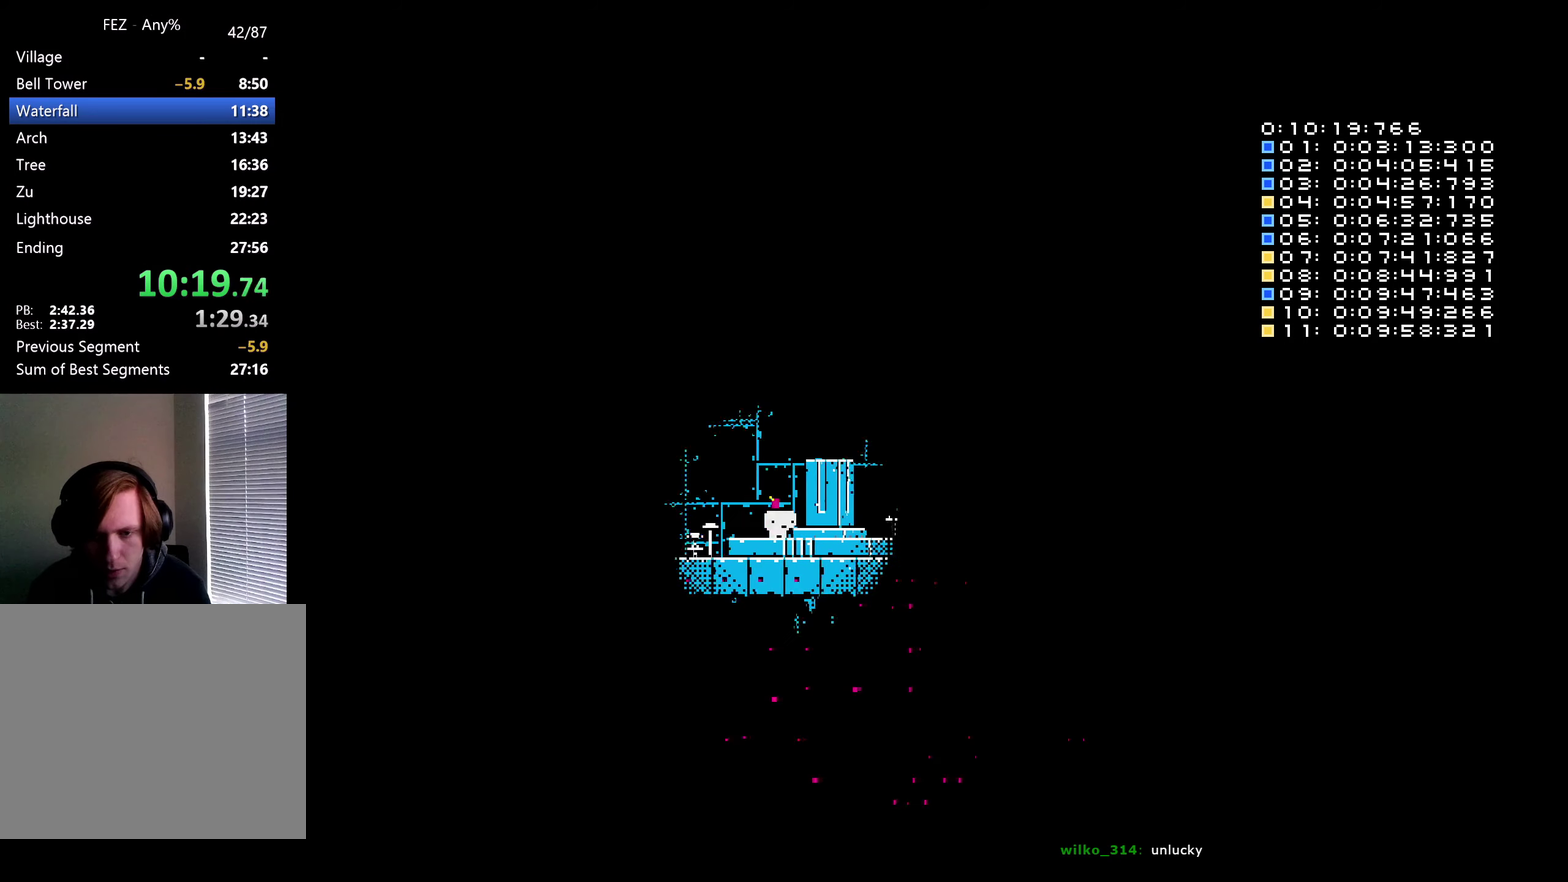
{"buttons": [], "left_stick": "center", "right_stick": "center", "events": []}
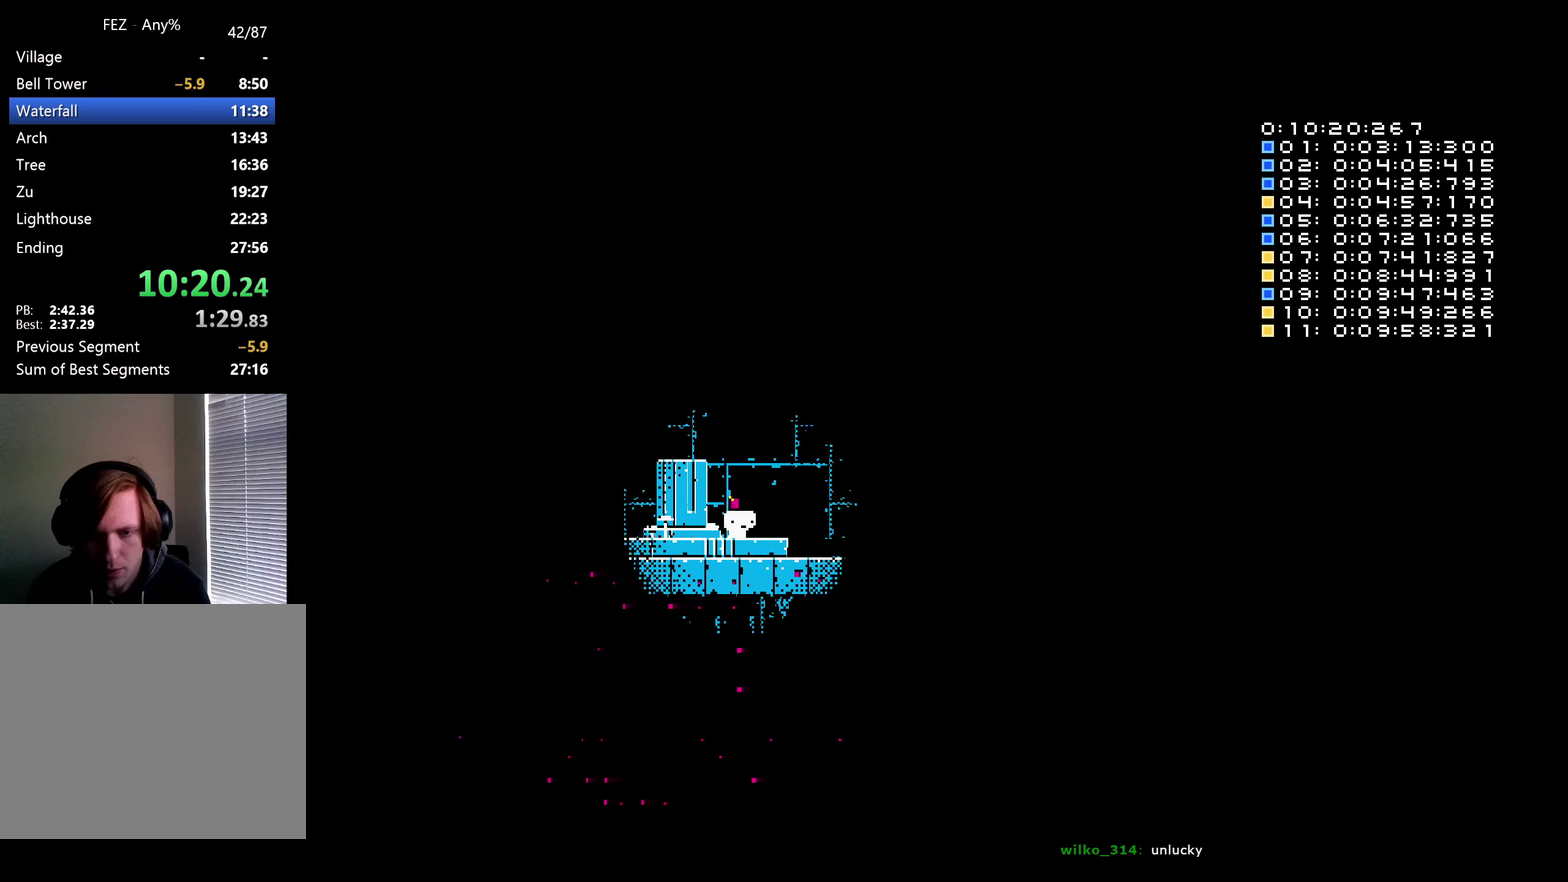
{"buttons": [], "left_stick": "center", "right_stick": "center", "events": []}
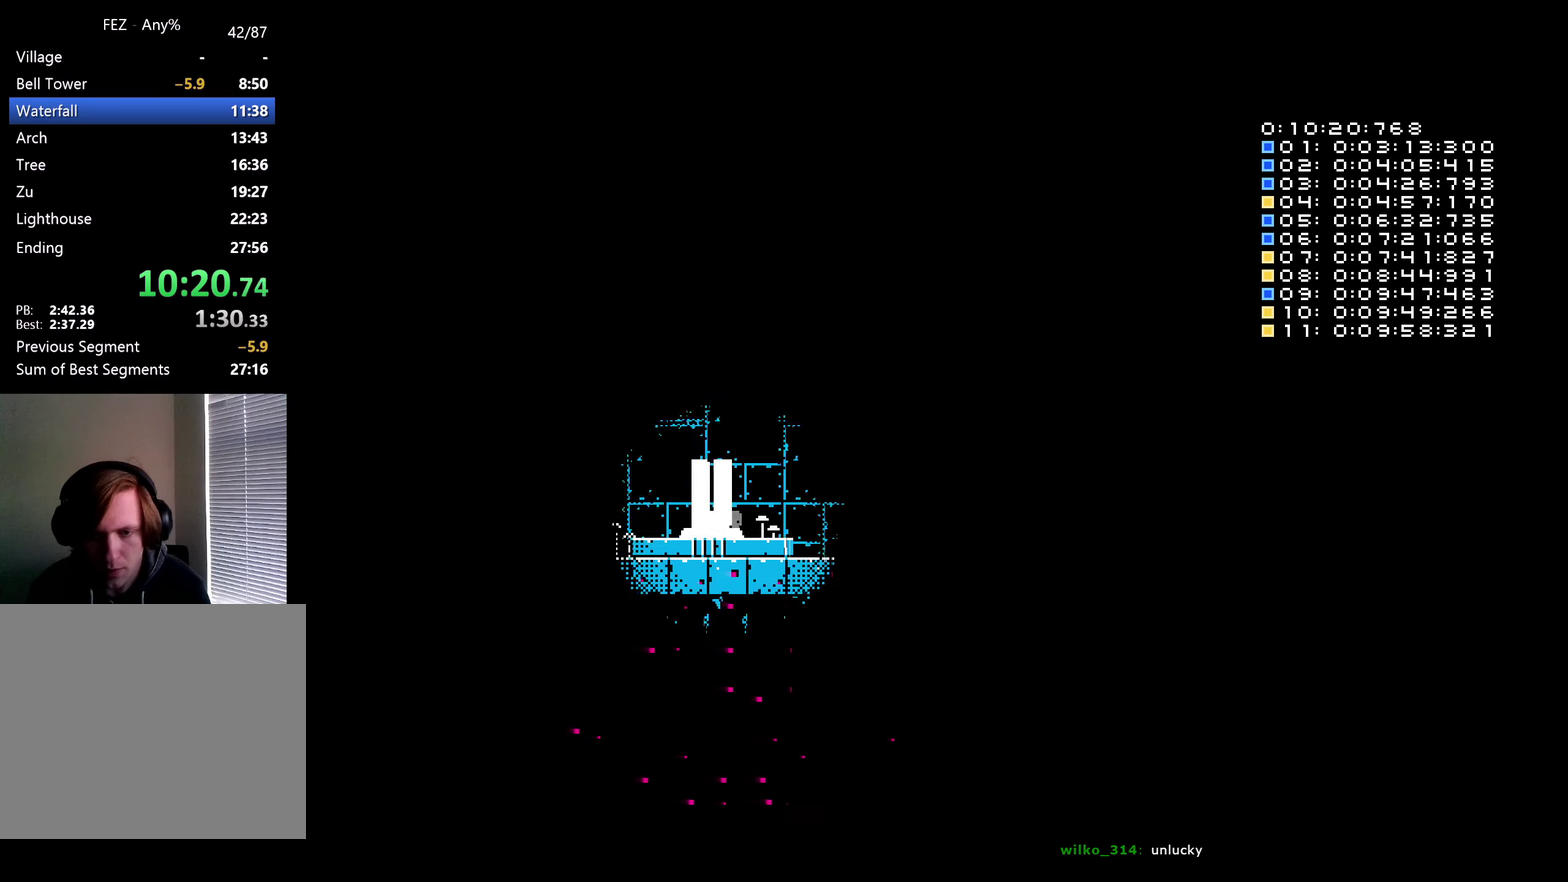
{"buttons": [], "left_stick": "center", "right_stick": "center", "events": [[350, "DPAD_LEFT", "down"], [400, "DPAD_LEFT", "up"]]}
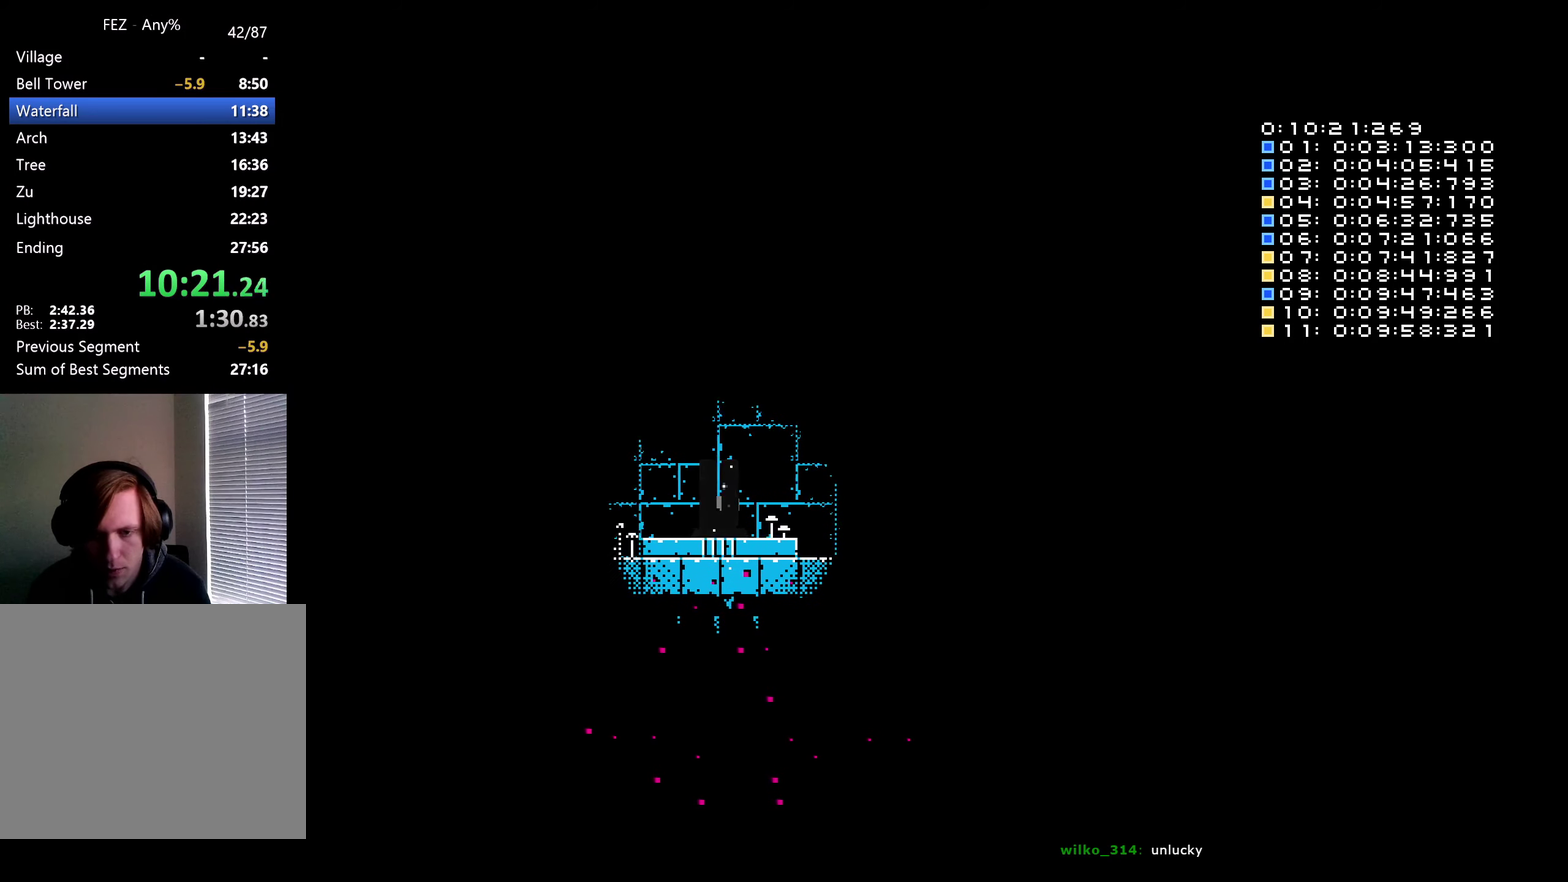
{"buttons": [], "left_stick": "center", "right_stick": "center", "events": []}
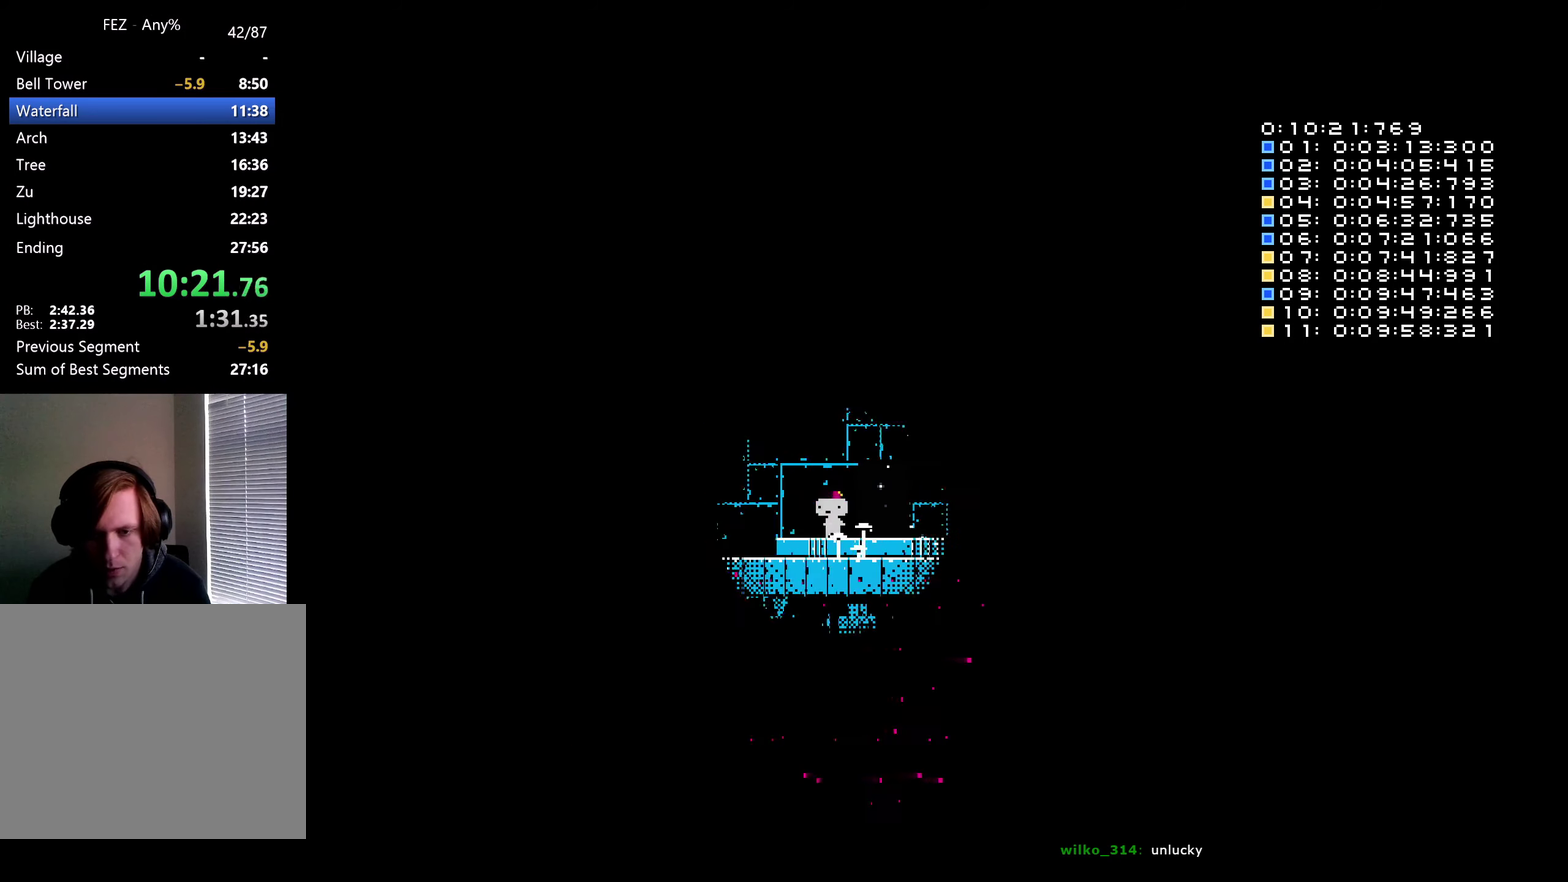
{"buttons": [], "left_stick": "center", "right_stick": "center", "events": []}
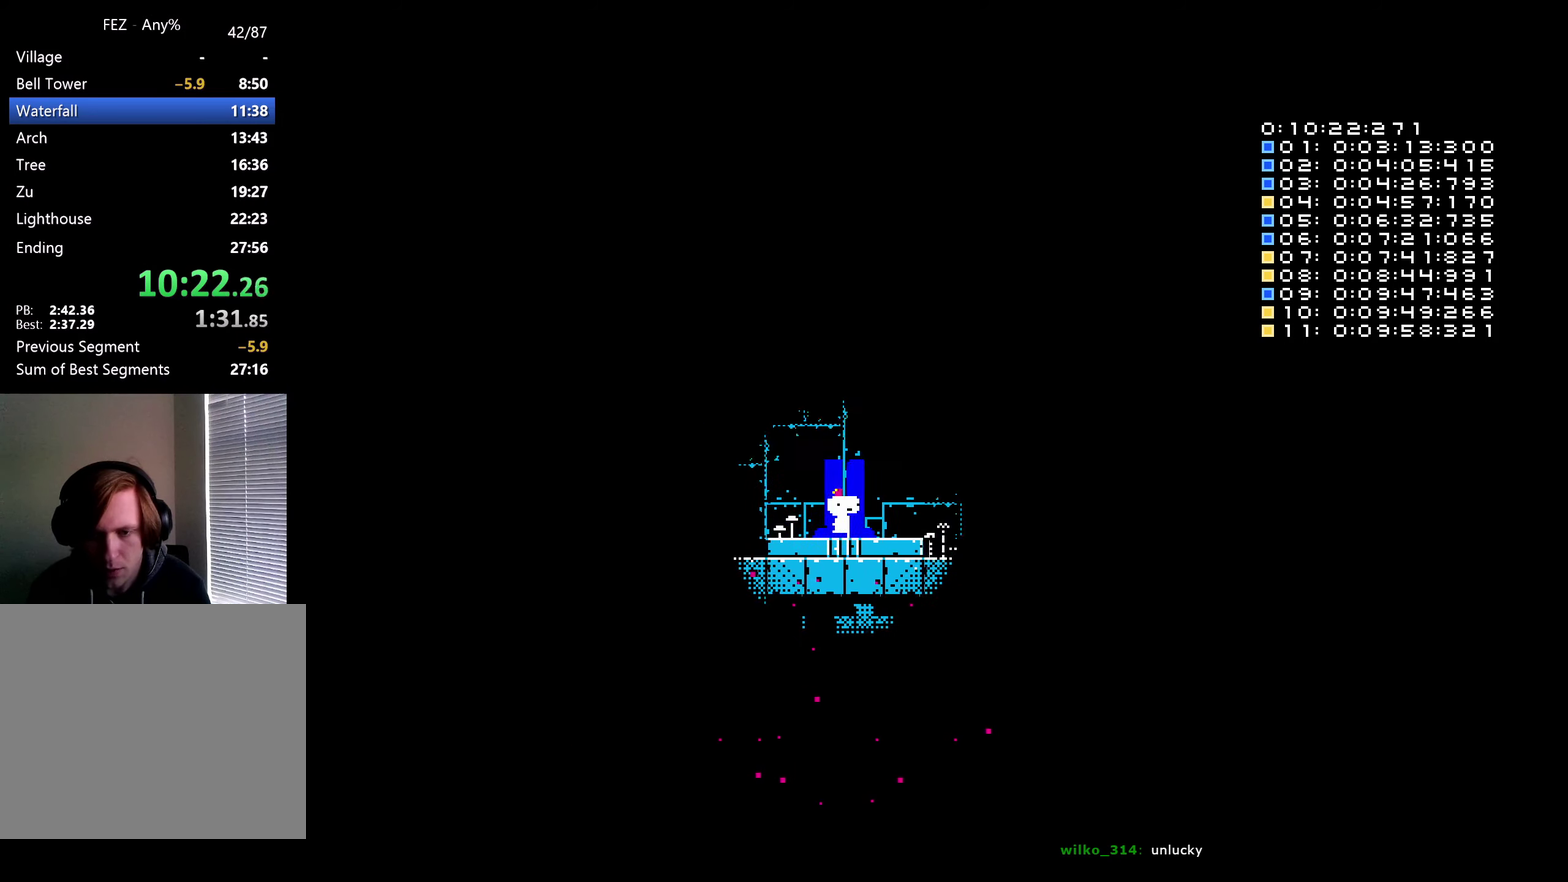
{"buttons": [], "left_stick": "center", "right_stick": "center", "events": []}